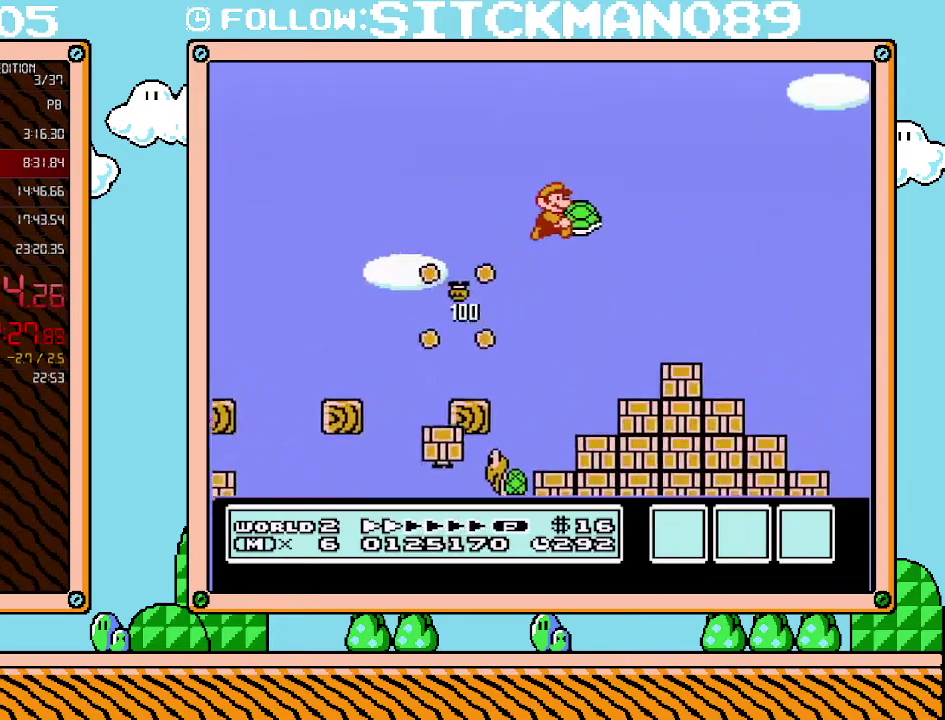
Gameplay with a controller (Nintendo layout); each line is a JSON object with the inputs held at the frame after it. "events" lists button and stick changes between this image and that frame as [ms after this image, input, new state], when the widget could be followed in between. Not read: L3 R3.
{"buttons": ["A", "B", "DPAD_RIGHT"], "events": [[467, "A", "down"]]}
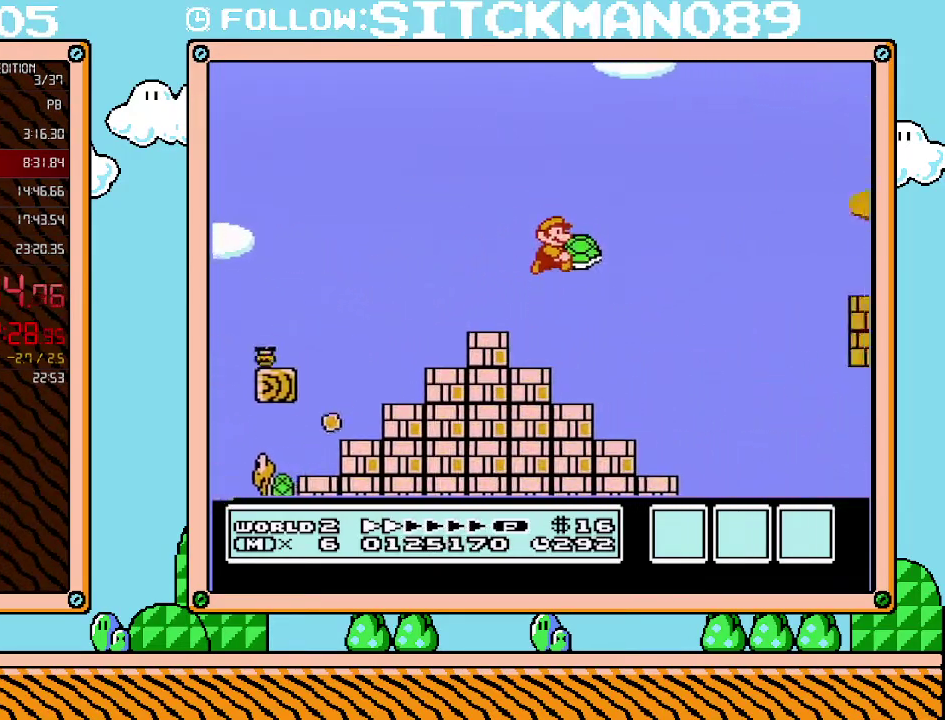
{"buttons": ["B", "DPAD_RIGHT"], "events": [[483, "A", "up"]]}
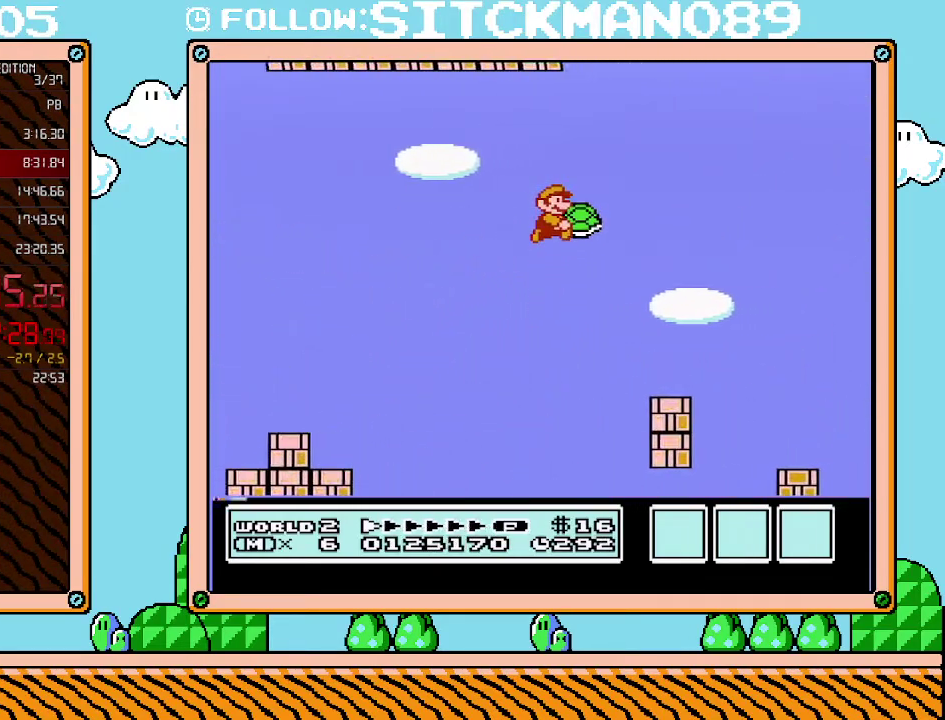
{"buttons": ["A", "B", "DPAD_RIGHT"], "events": [[67, "A", "down"]]}
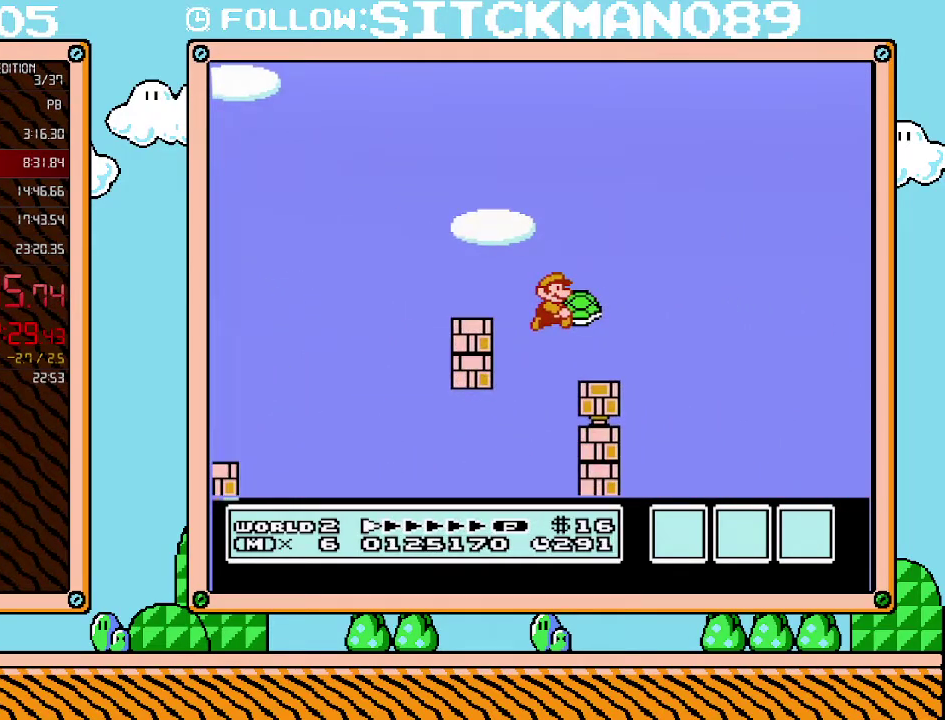
{"buttons": ["A", "B", "DPAD_RIGHT"], "events": []}
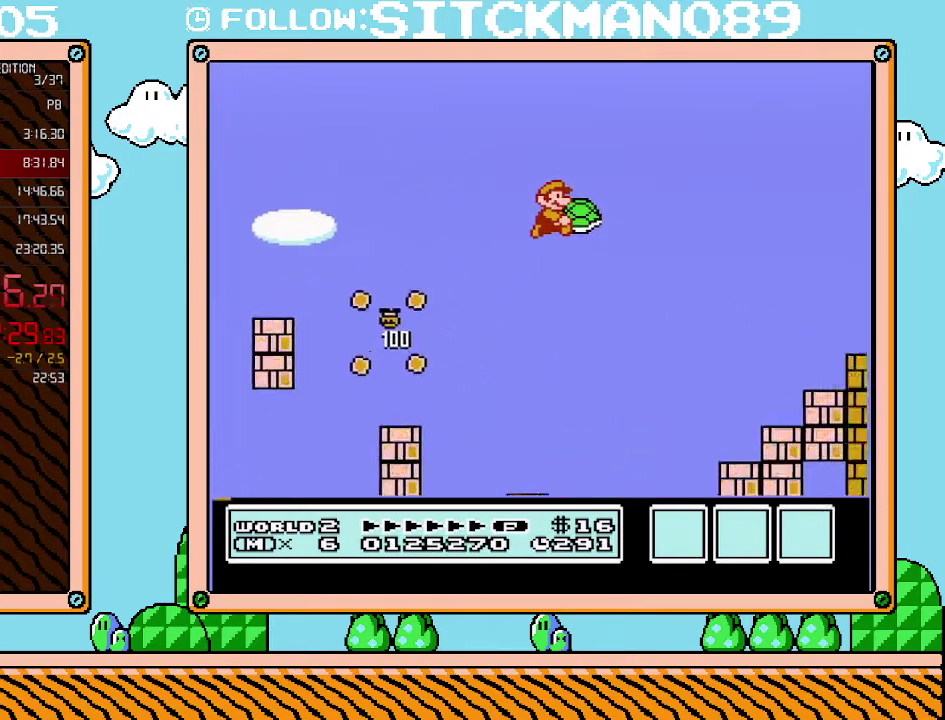
{"buttons": [], "events": [[417, "A", "up"], [417, "B", "up"], [417, "DPAD_RIGHT", "up"]]}
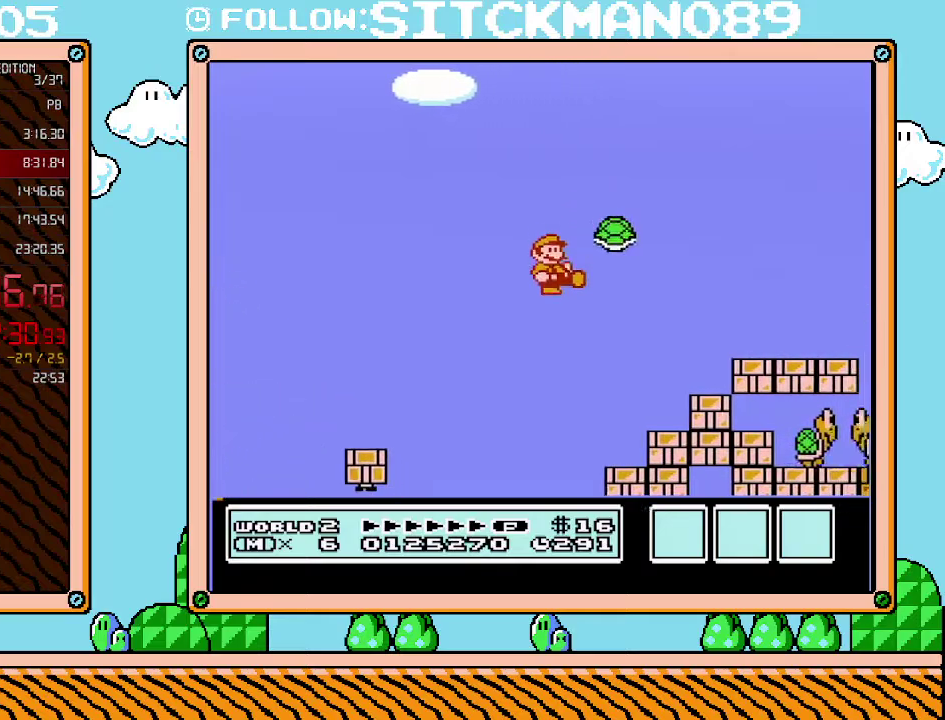
{"buttons": ["A", "B", "DPAD_RIGHT"], "events": [[133, "DPAD_RIGHT", "down"], [317, "B", "down"], [483, "A", "down"]]}
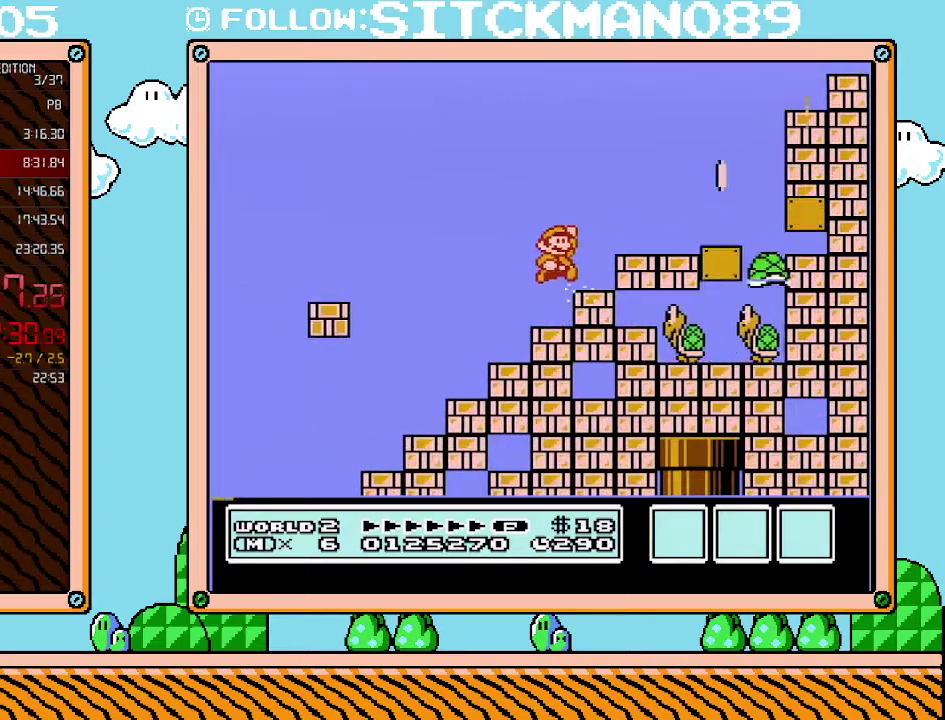
{"buttons": ["B", "DPAD_RIGHT"], "events": [[317, "A", "up"]]}
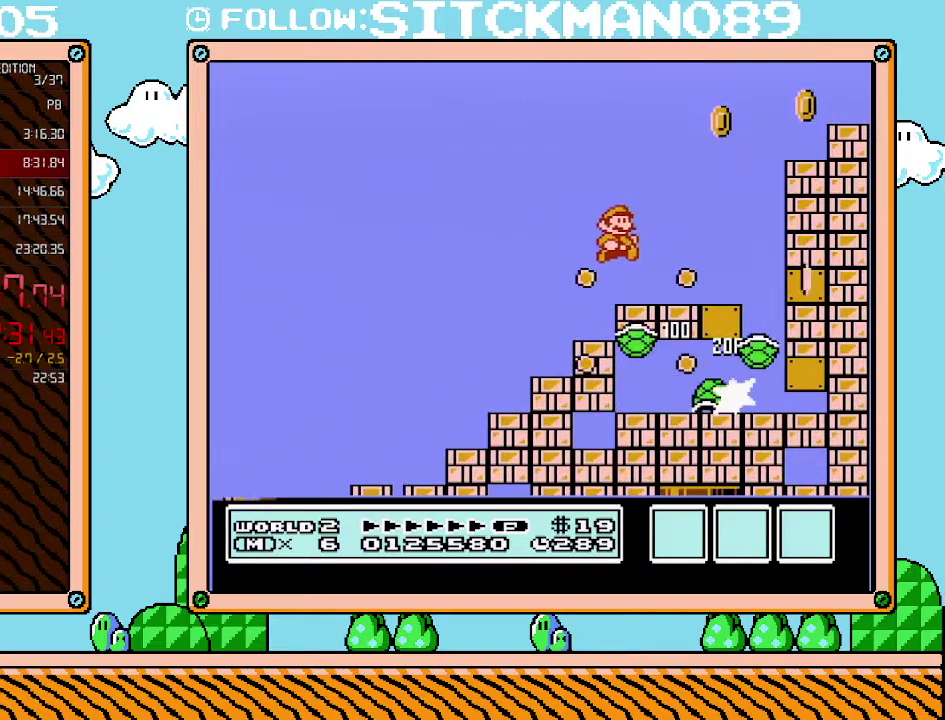
{"buttons": ["B", "DPAD_RIGHT"], "events": []}
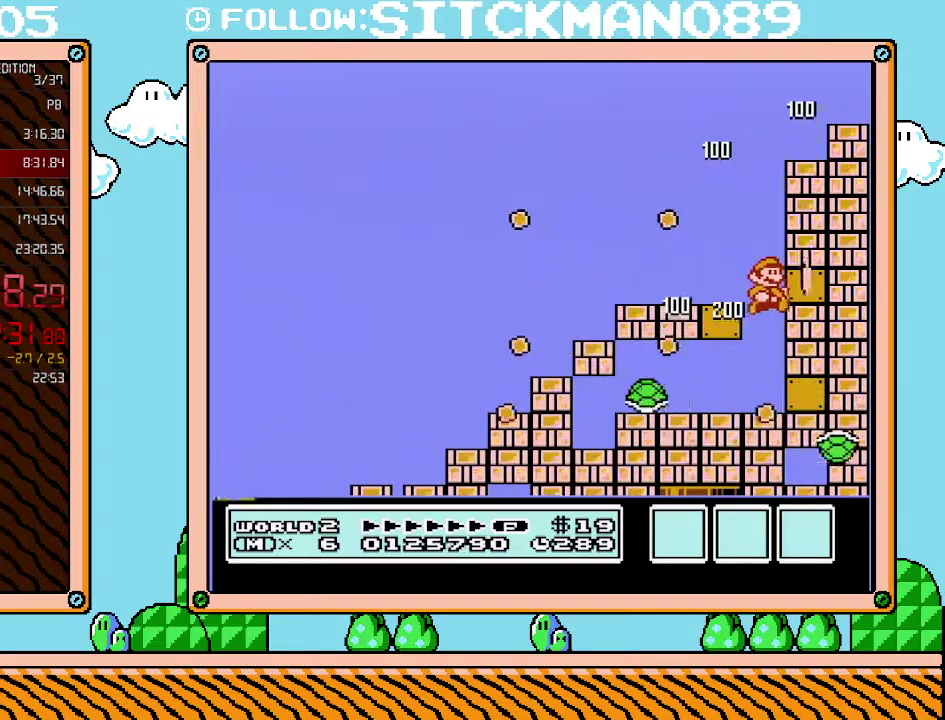
{"buttons": ["B"], "events": [[67, "DPAD_RIGHT", "up"]]}
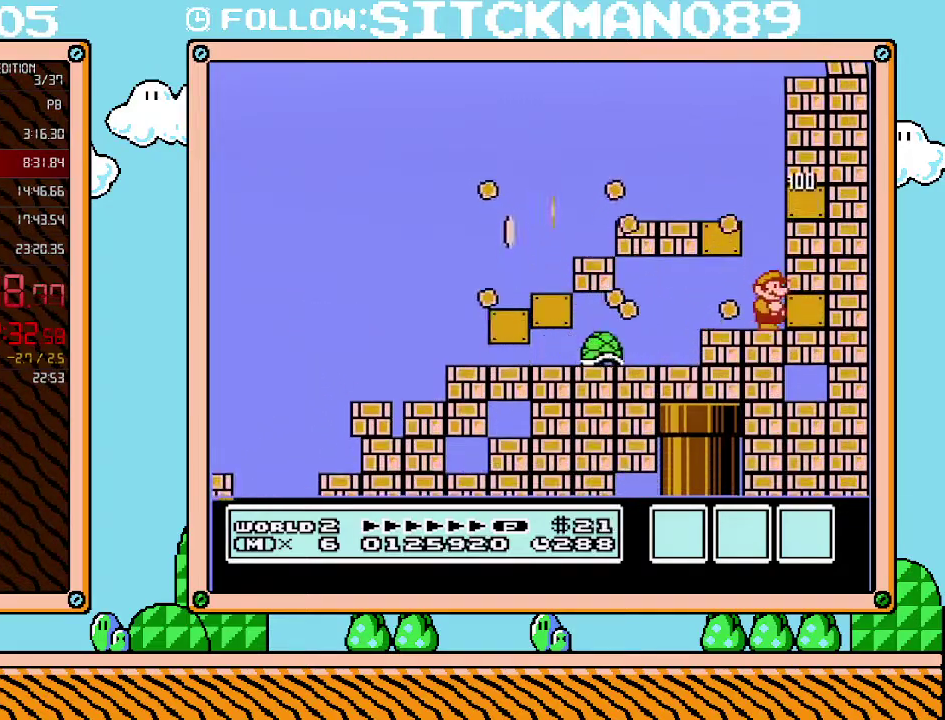
{"buttons": ["B"], "events": []}
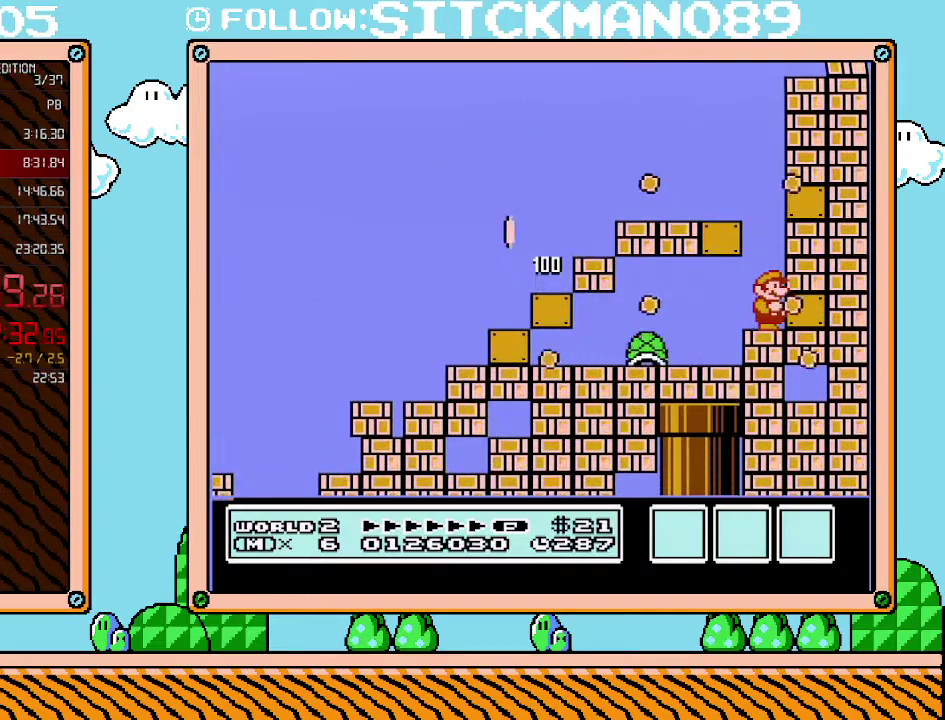
{"buttons": ["A", "B"], "events": [[483, "A", "down"]]}
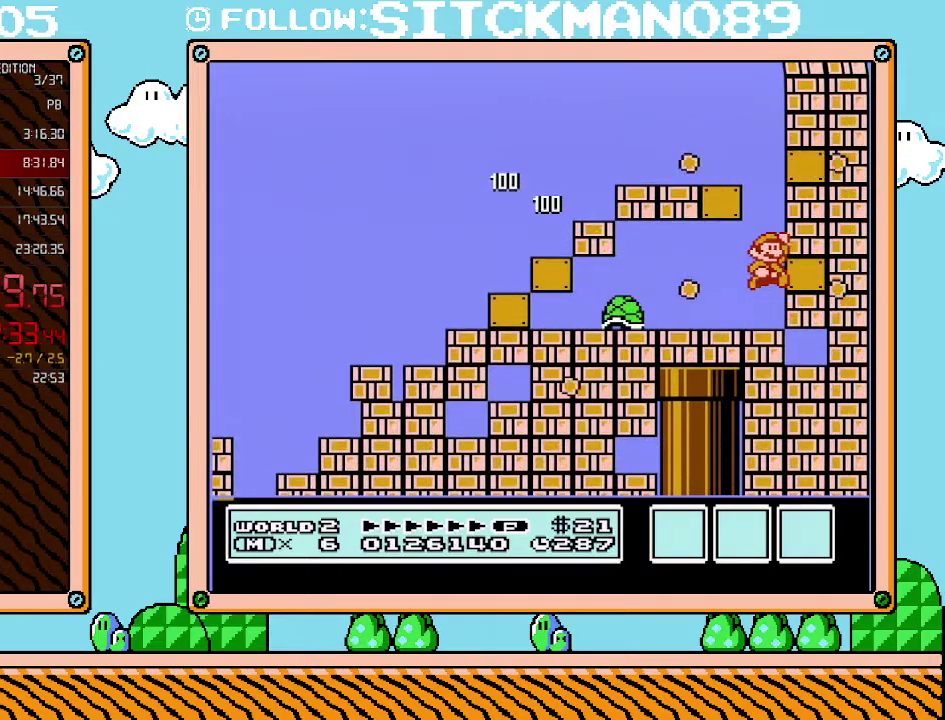
{"buttons": ["B", "DPAD_LEFT"], "events": [[133, "A", "up"], [383, "DPAD_LEFT", "down"]]}
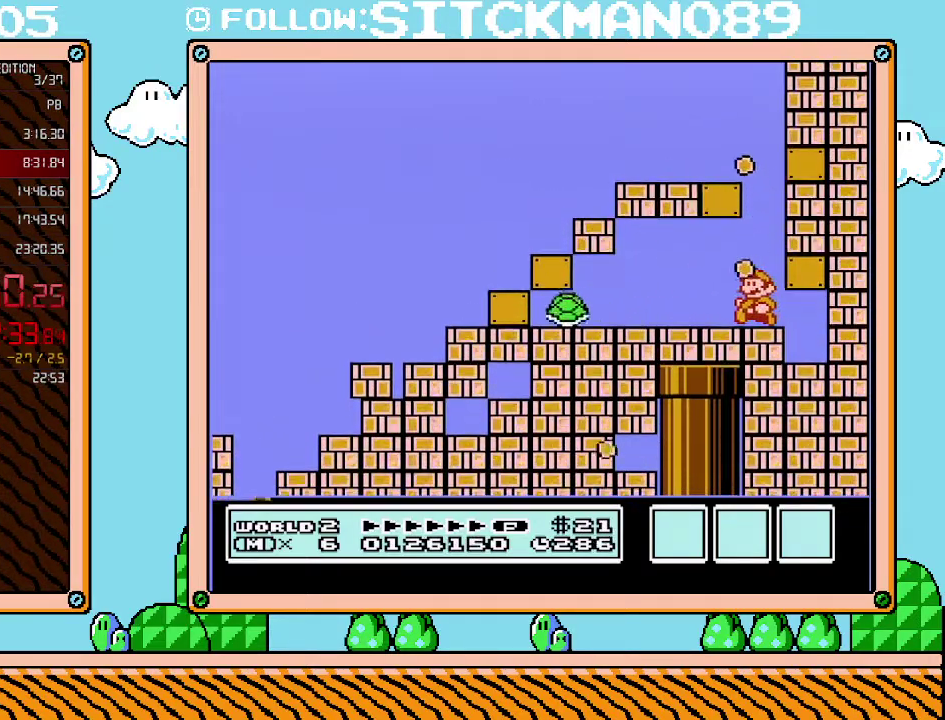
{"buttons": ["DPAD_RIGHT"], "events": [[233, "A", "down"], [317, "DPAD_DOWN", "down"], [350, "DPAD_LEFT", "up"], [350, "DPAD_RIGHT", "down"], [383, "DPAD_DOWN", "up"], [417, "A", "up"], [450, "B", "up"]]}
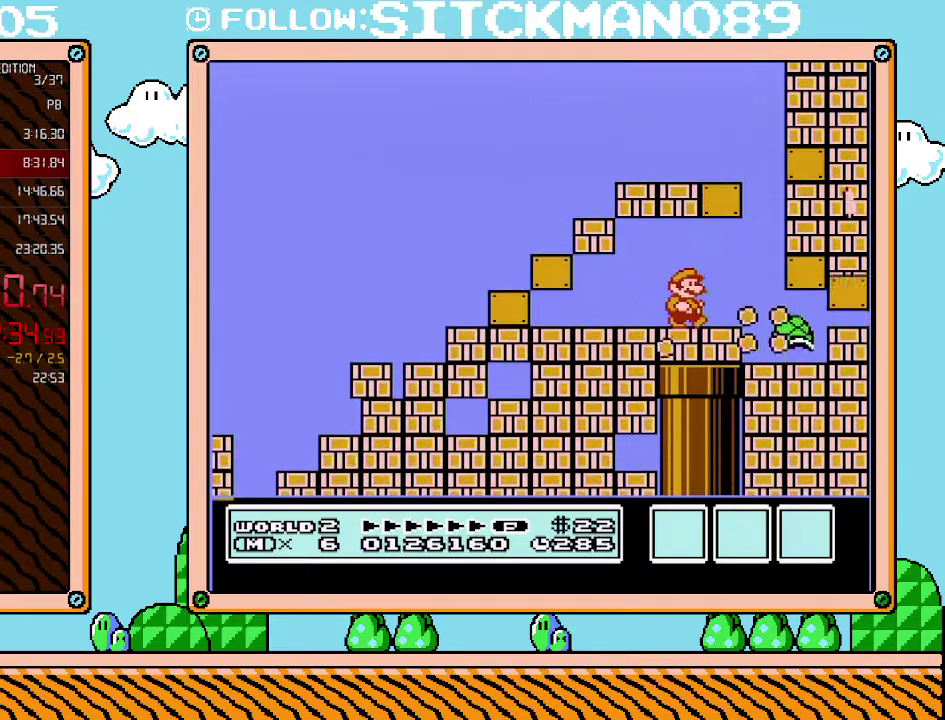
{"buttons": ["DPAD_DOWN"], "events": [[100, "DPAD_RIGHT", "up"], [200, "DPAD_RIGHT", "down"], [317, "DPAD_RIGHT", "up"], [450, "DPAD_DOWN", "down"]]}
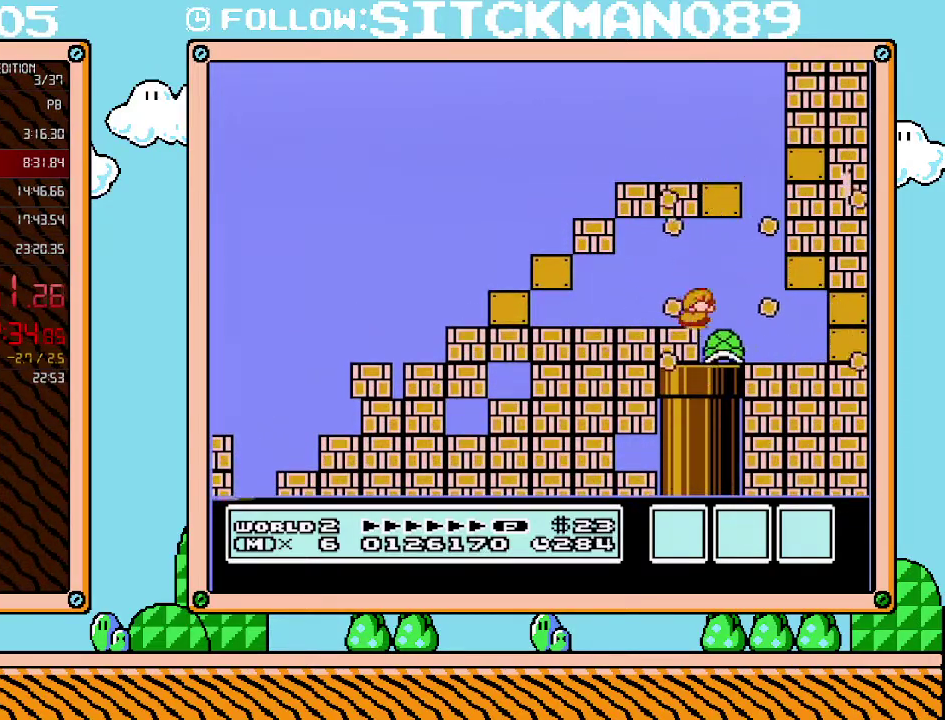
{"buttons": ["DPAD_DOWN"], "events": [[233, "DPAD_RIGHT", "down"], [350, "DPAD_RIGHT", "up"]]}
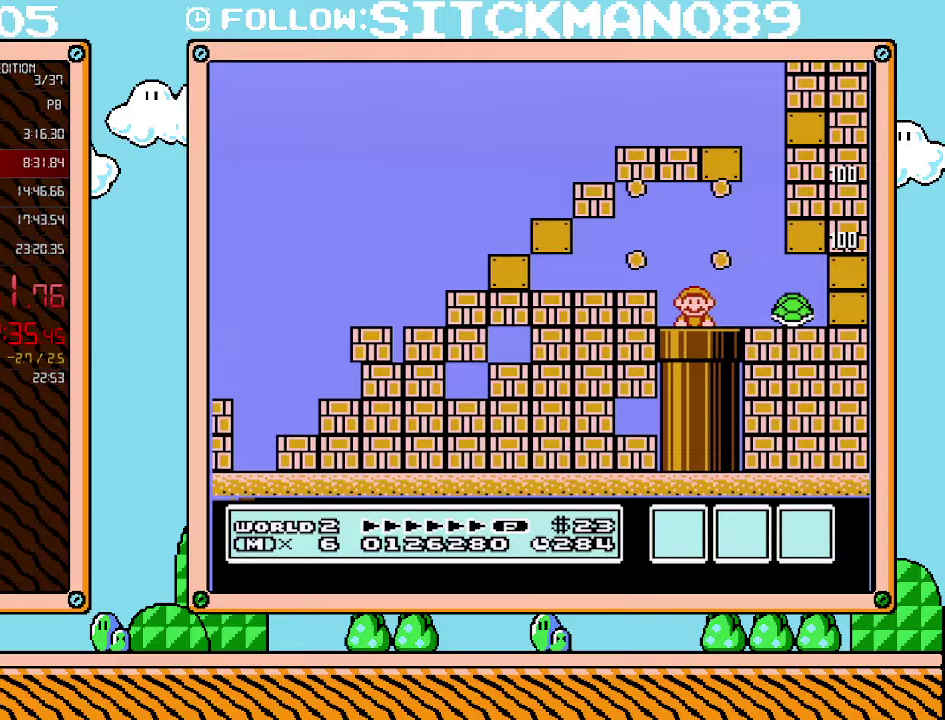
{"buttons": ["B", "DPAD_RIGHT"], "events": [[67, "DPAD_DOWN", "up"], [167, "B", "down"], [317, "DPAD_RIGHT", "down"]]}
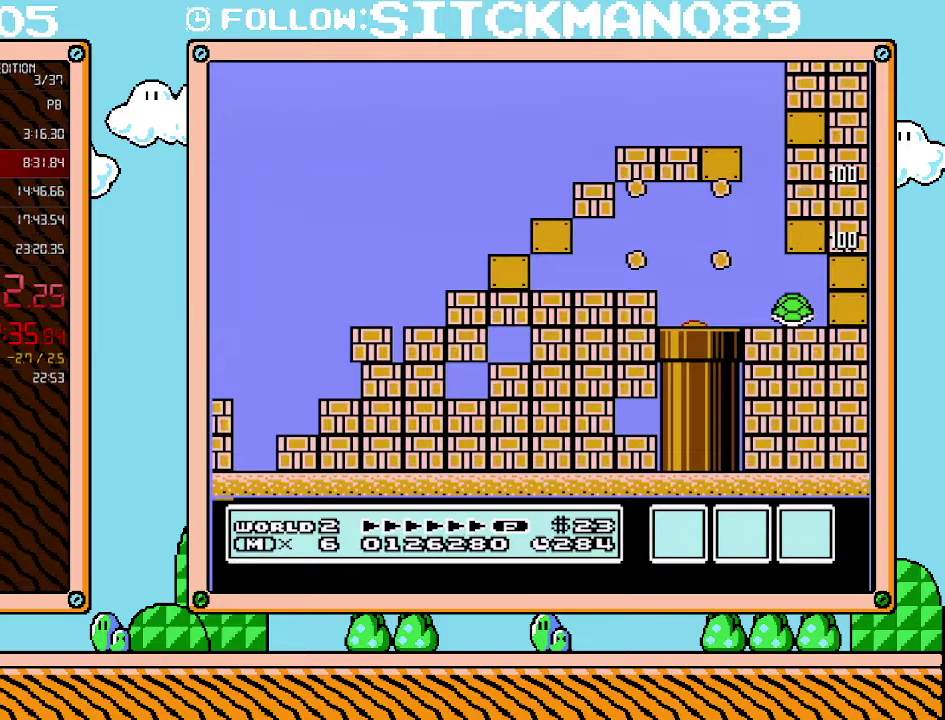
{"buttons": ["B", "DPAD_RIGHT"], "events": []}
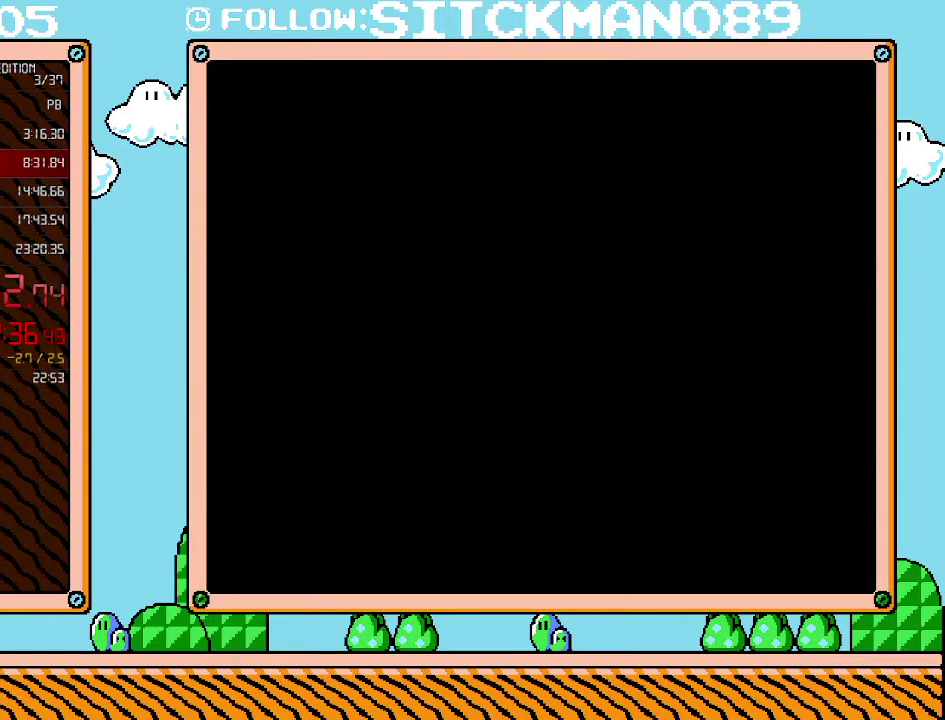
{"buttons": ["B", "DPAD_RIGHT"], "events": []}
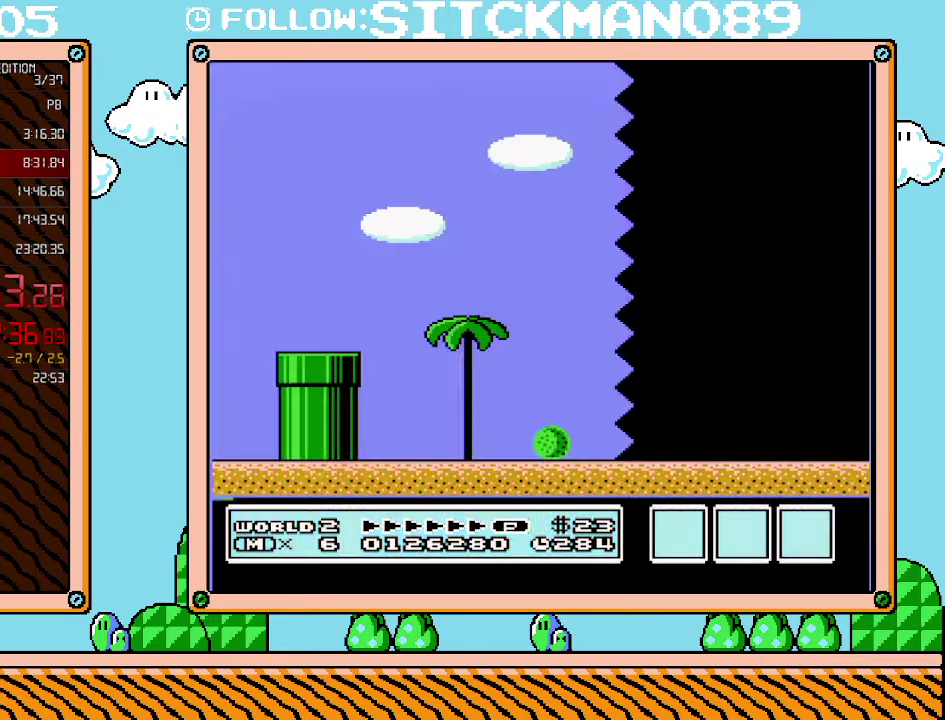
{"buttons": ["B", "DPAD_RIGHT"], "events": []}
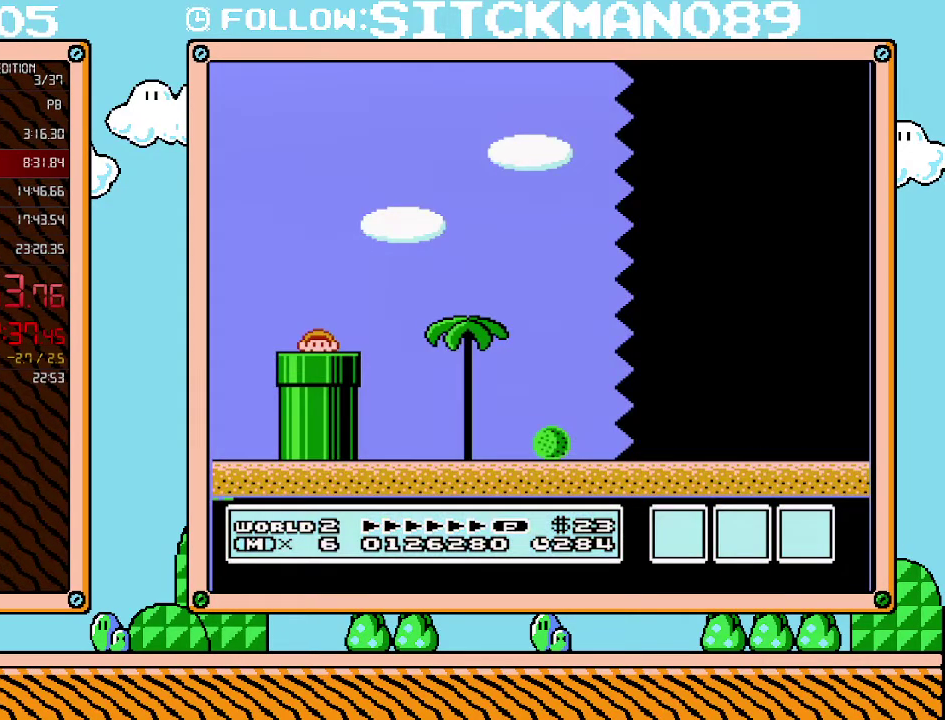
{"buttons": ["B", "DPAD_RIGHT"], "events": []}
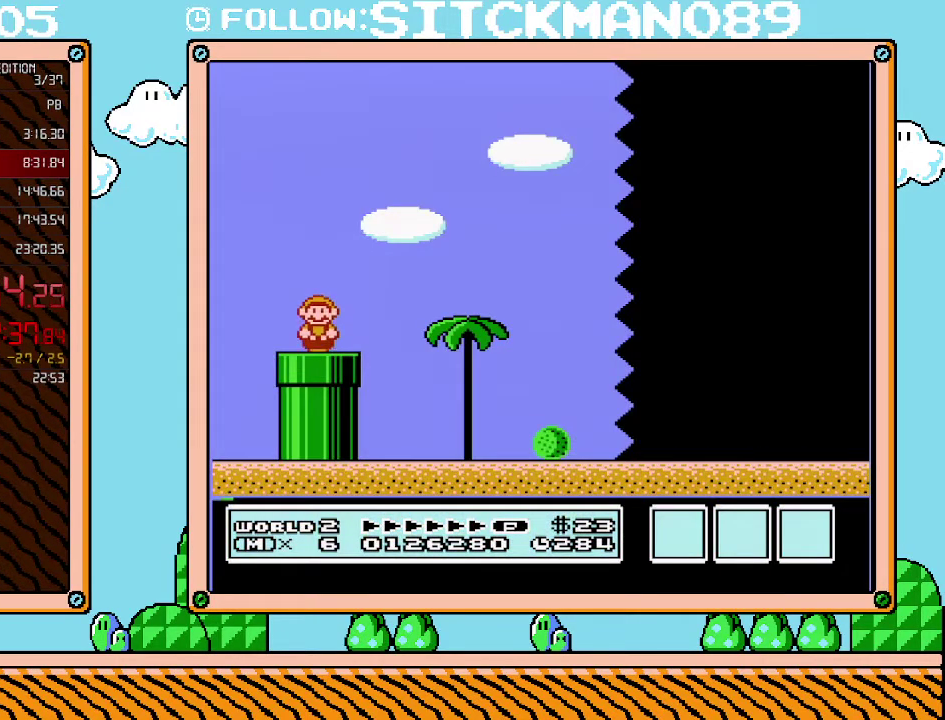
{"buttons": ["B", "DPAD_RIGHT"], "events": [[167, "A", "down"], [233, "A", "up"]]}
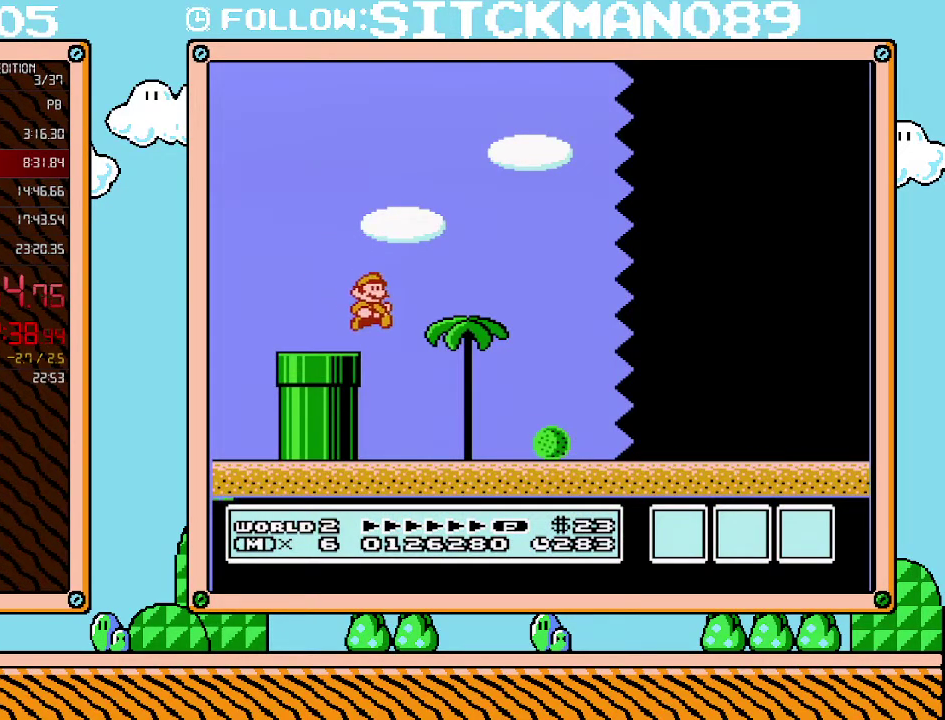
{"buttons": ["B", "DPAD_RIGHT"], "events": []}
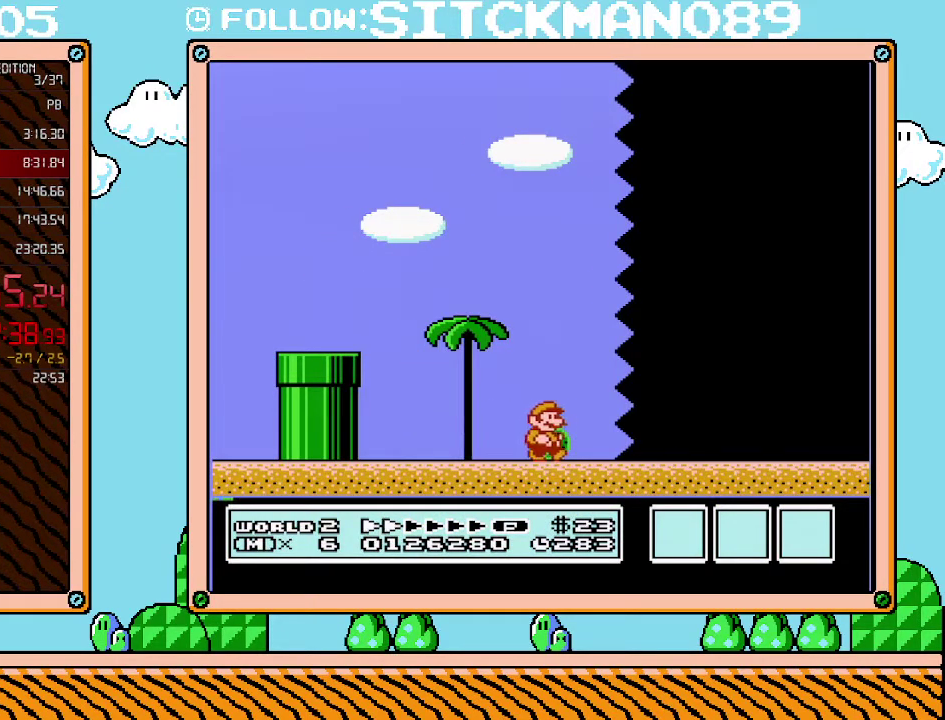
{"buttons": ["B", "DPAD_RIGHT"], "events": []}
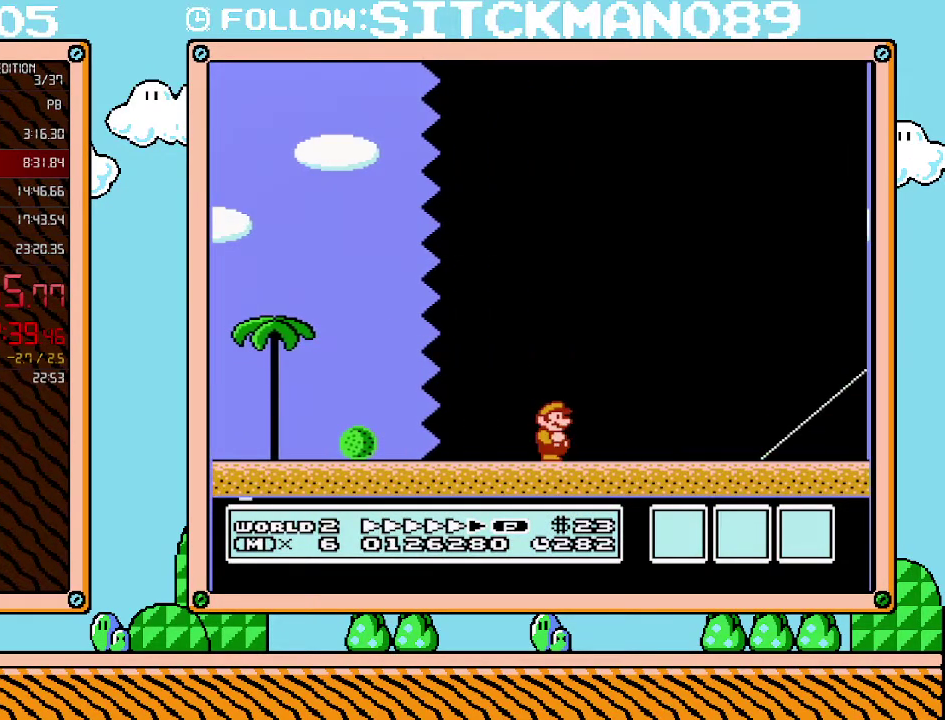
{"buttons": ["B", "DPAD_RIGHT"], "events": []}
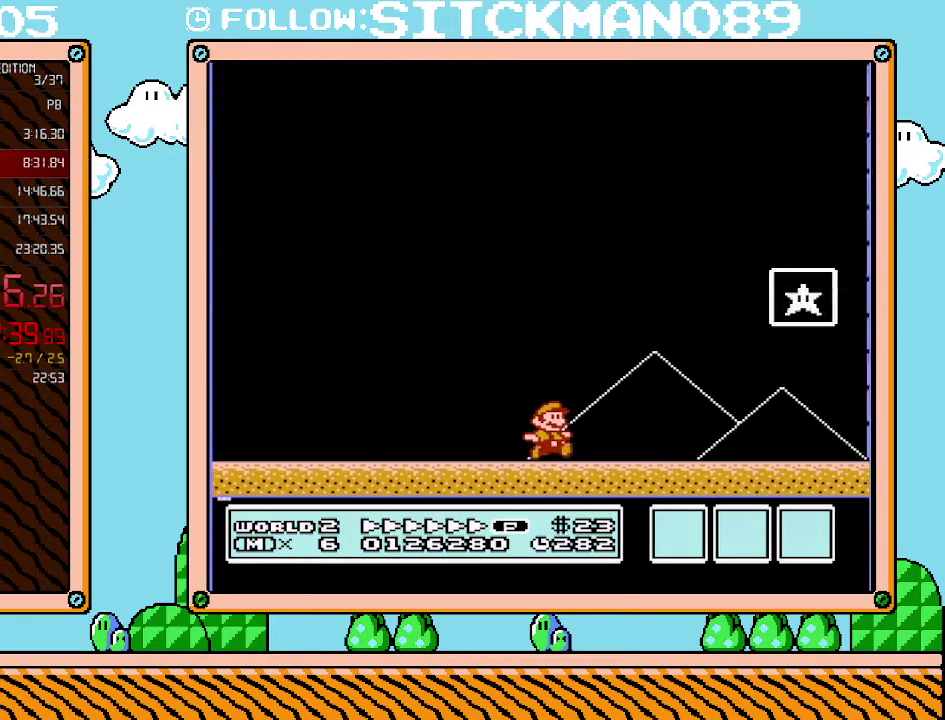
{"buttons": ["B"], "events": [[200, "A", "down"], [217, "B", "up"], [383, "DPAD_RIGHT", "up"], [417, "B", "down"], [450, "A", "up"]]}
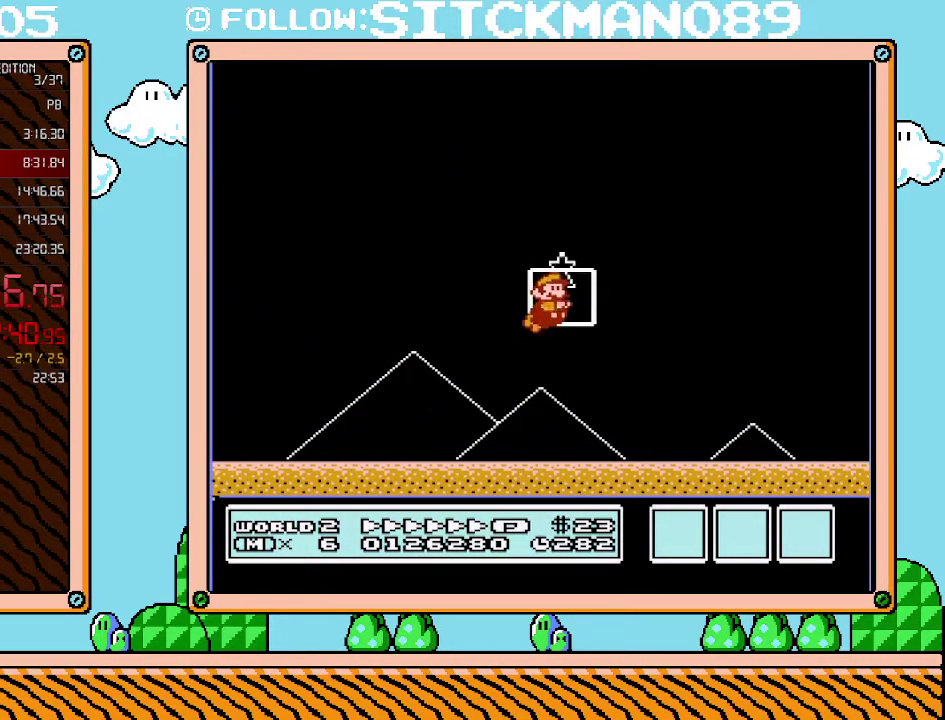
{"buttons": [], "events": [[33, "B", "up"]]}